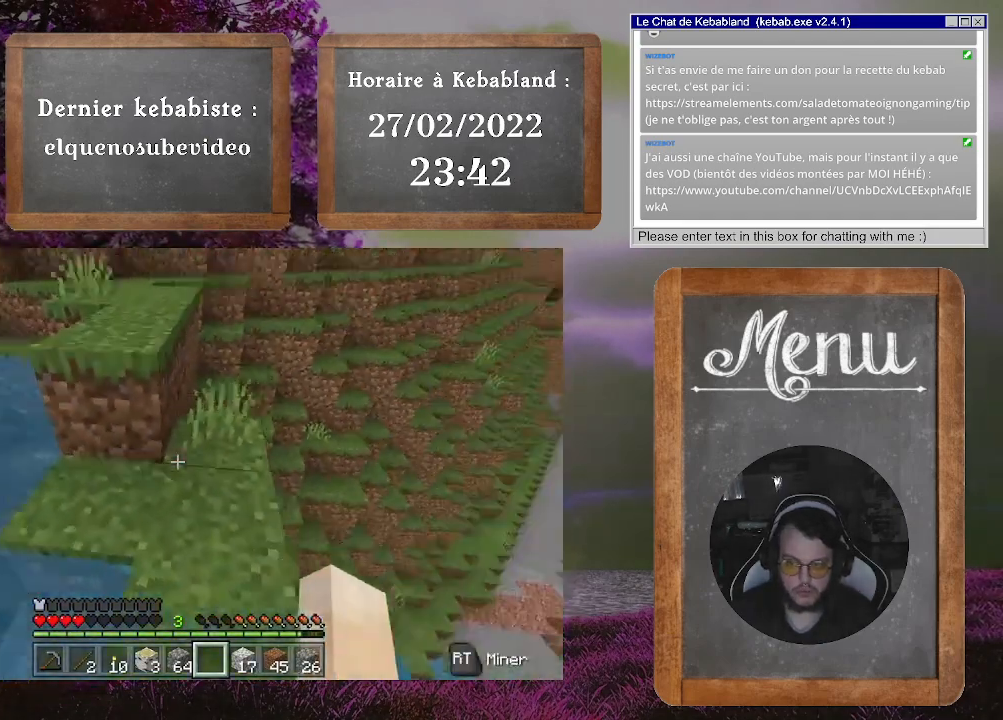
Gameplay with a controller (Xbox layout); each line is a JSON object with the inputs held at the frame after it. "events" lists button and stick changes between this image and that frame as [ms after this image, input, new state], when the widget could be followed in between. Not read: L3.
{"buttons": ["A"], "left_stick": "up-left", "right_stick": "center", "events": [[133, "left_stick", "up-left"], [333, "A", "down"]]}
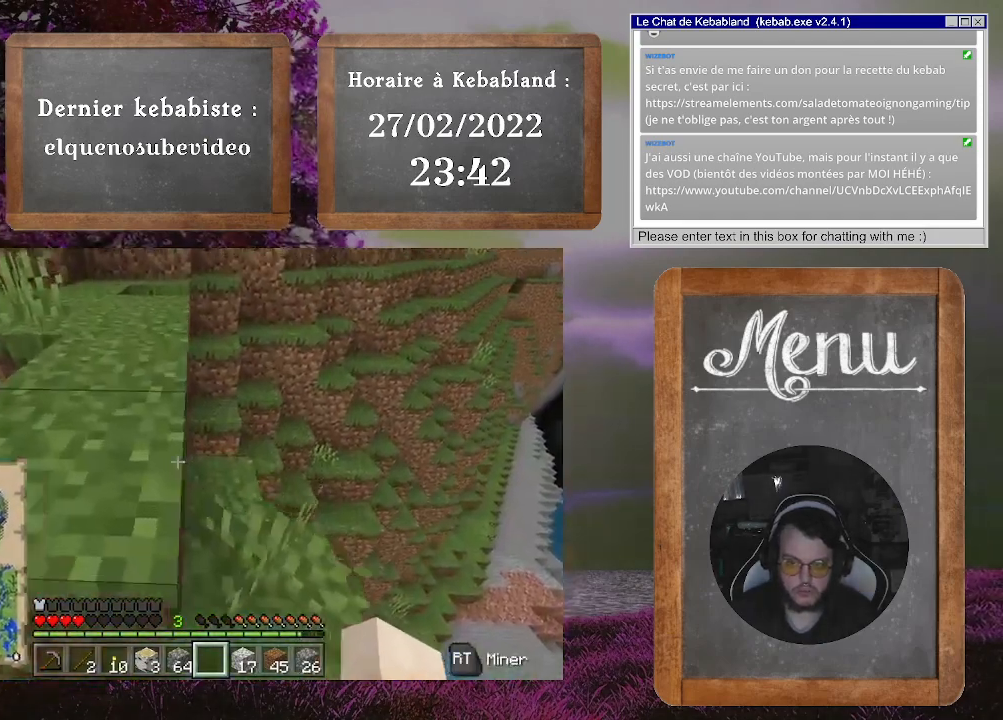
{"buttons": [], "left_stick": "up-left", "right_stick": "up-right", "events": [[100, "A", "up"], [167, "left_stick", "up"], [267, "right_stick", "right"], [400, "left_stick", "up-left"], [433, "right_stick", "up-right"]]}
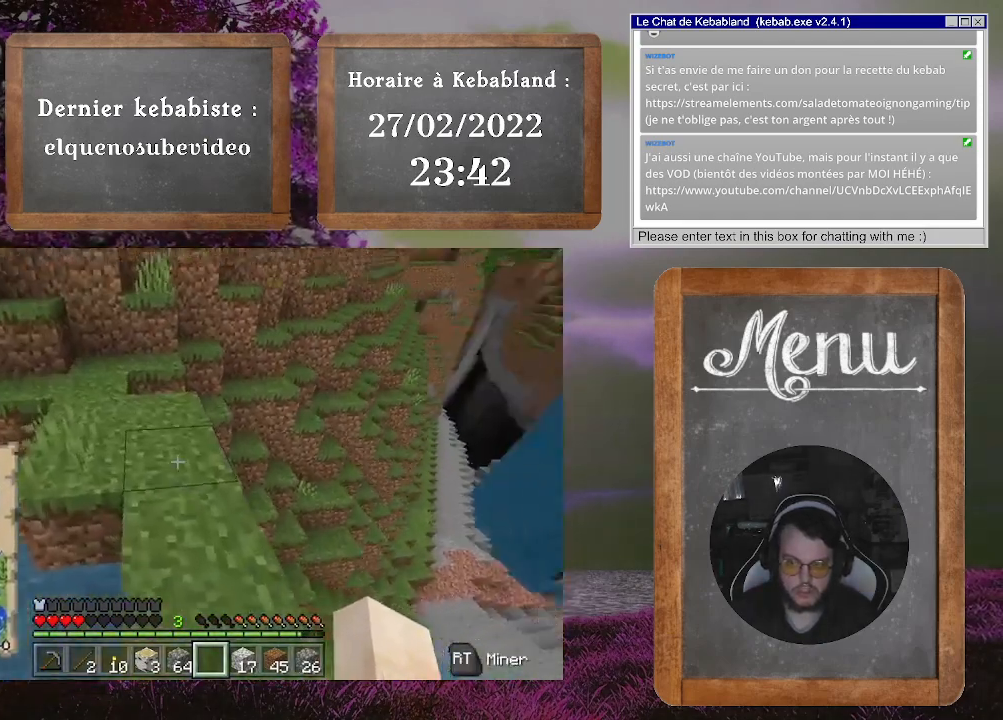
{"buttons": [], "left_stick": "up-left", "right_stick": "left", "events": [[33, "right_stick", "center"], [100, "right_stick", "left"], [167, "left_stick", "up"], [400, "left_stick", "up-left"]]}
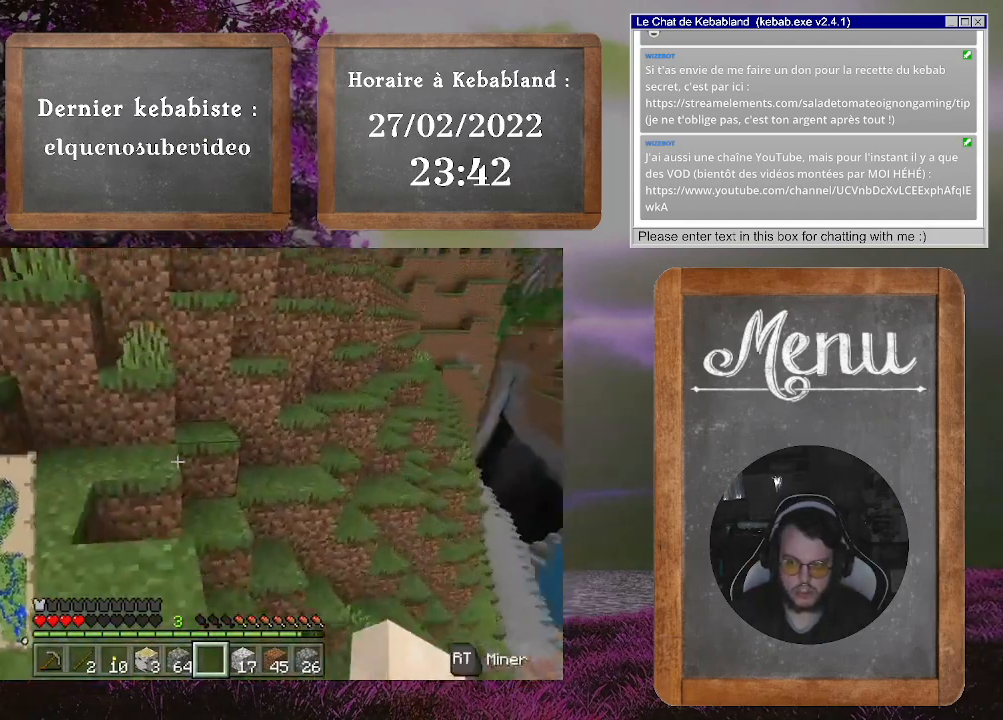
{"buttons": [], "left_stick": "center", "right_stick": "center", "events": [[67, "left_stick", "center"], [67, "right_stick", "center"]]}
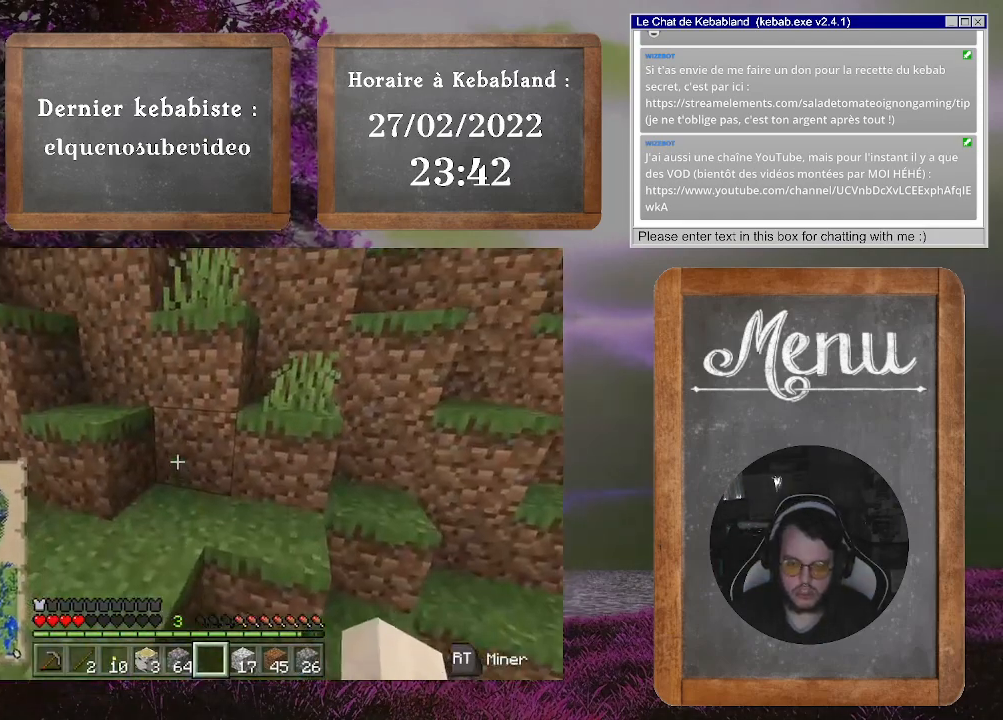
{"buttons": [], "left_stick": "center", "right_stick": "center", "events": []}
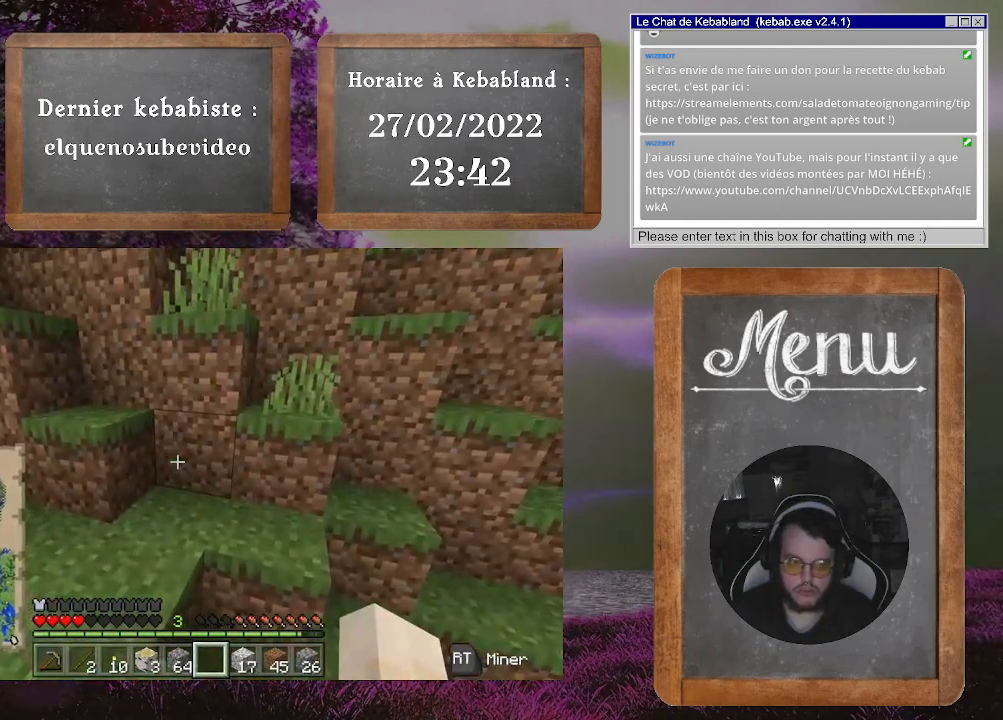
{"buttons": [], "left_stick": "center", "right_stick": "center", "events": []}
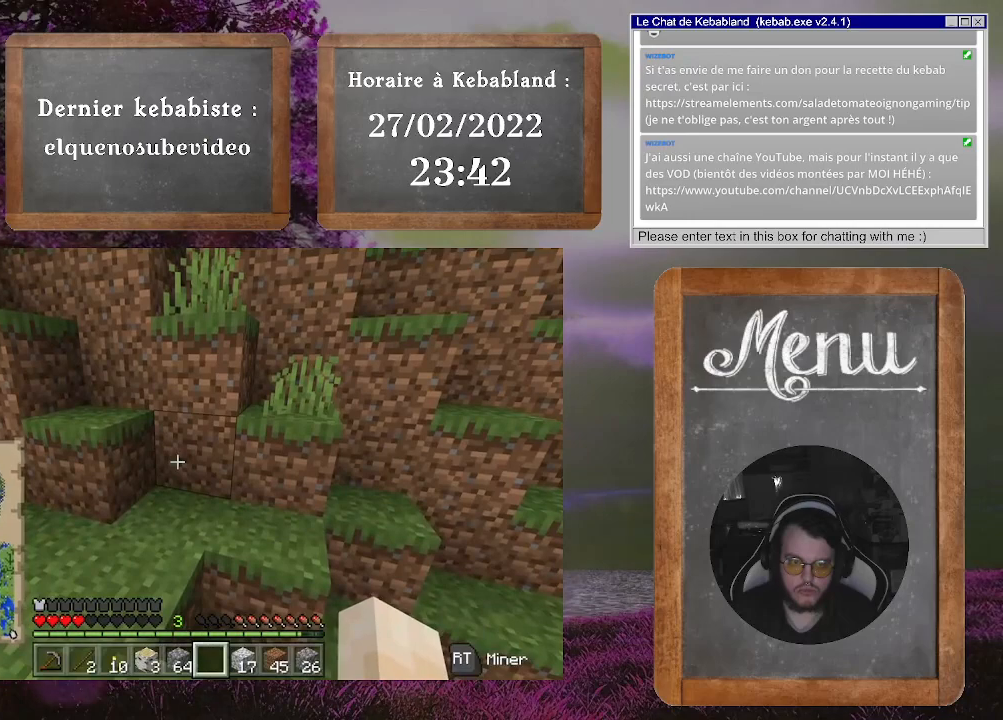
{"buttons": [], "left_stick": "up", "right_stick": "center", "events": [[100, "left_stick", "up"], [133, "right_stick", "left"], [433, "right_stick", "center"]]}
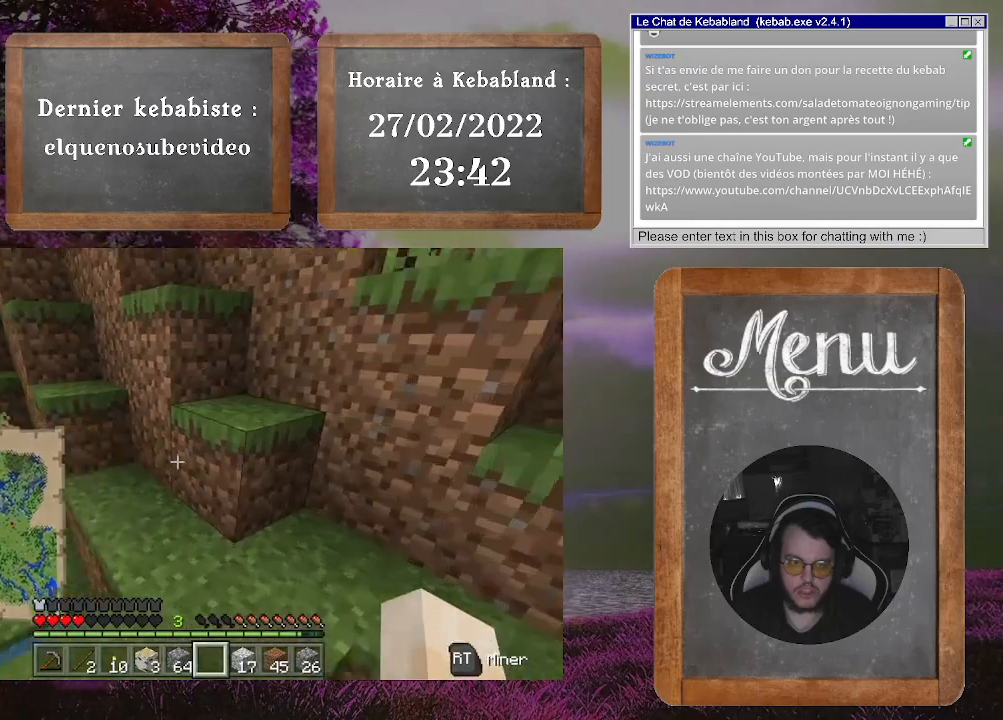
{"buttons": [], "left_stick": "center", "right_stick": "center", "events": [[267, "left_stick", "center"]]}
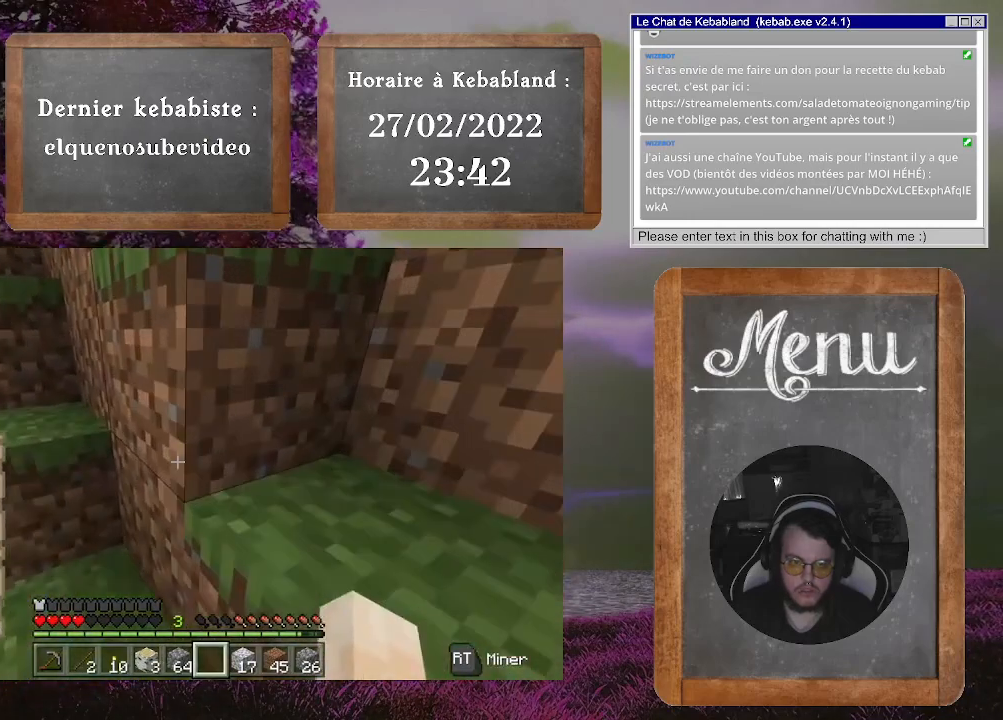
{"buttons": [], "left_stick": "center", "right_stick": "center", "events": []}
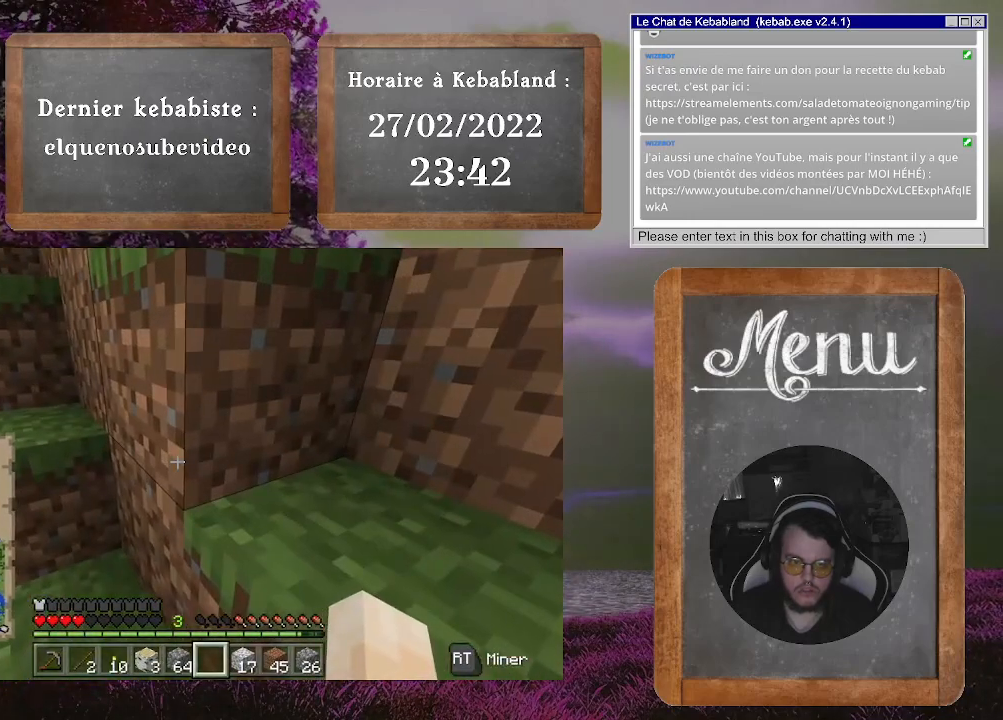
{"buttons": [], "left_stick": "center", "right_stick": "center", "events": []}
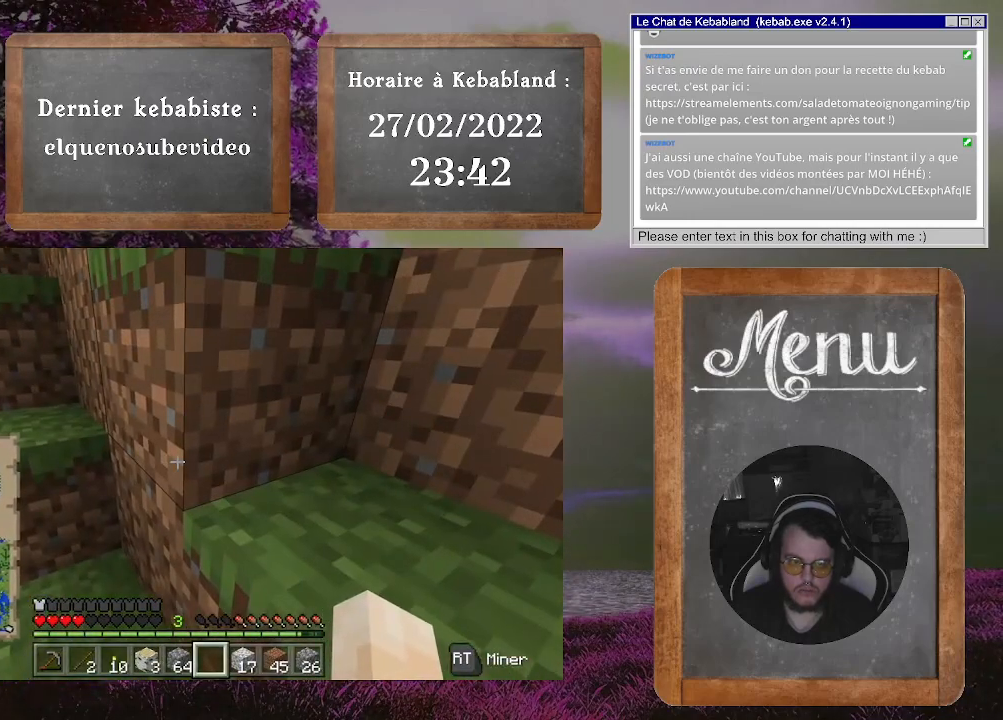
{"buttons": [], "left_stick": "up-right", "right_stick": "center", "events": [[33, "A", "down"], [200, "left_stick", "up-right"], [233, "A", "up"]]}
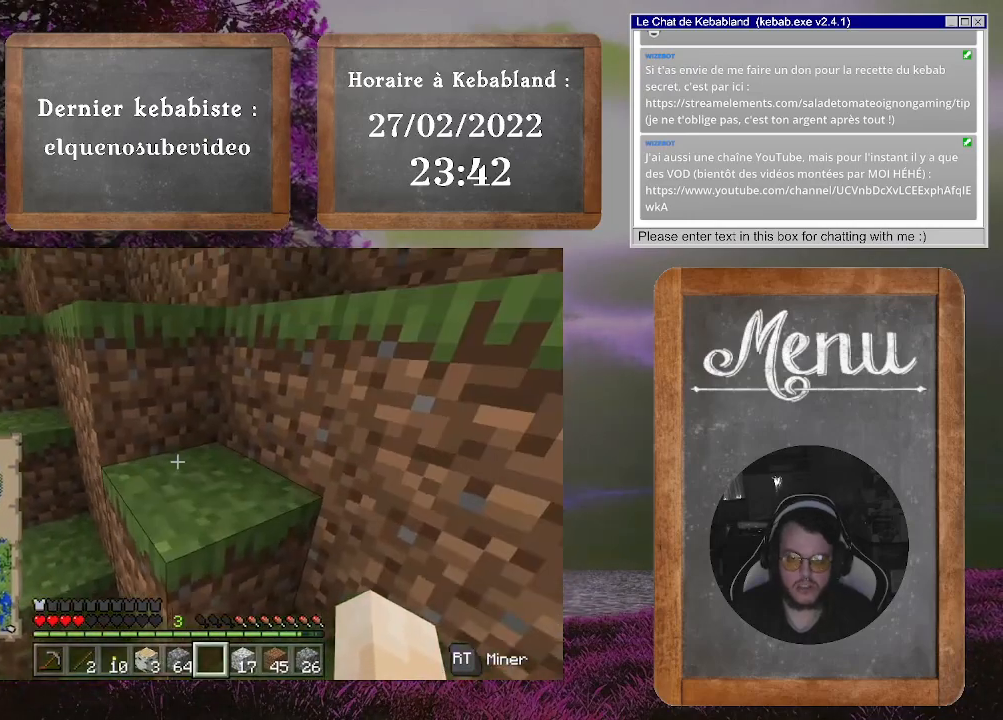
{"buttons": [], "left_stick": "up", "right_stick": "center", "events": [[133, "left_stick", "up"], [167, "A", "down"], [367, "A", "up"]]}
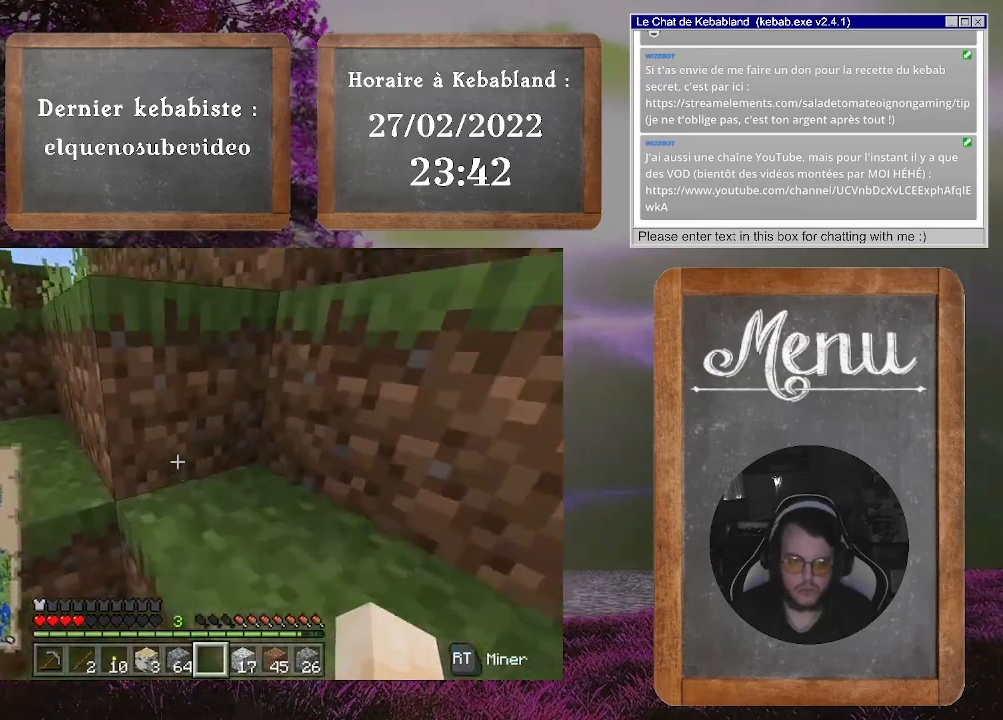
{"buttons": ["A"], "left_stick": "center", "right_stick": "center", "events": [[300, "left_stick", "center"], [500, "A", "down"]]}
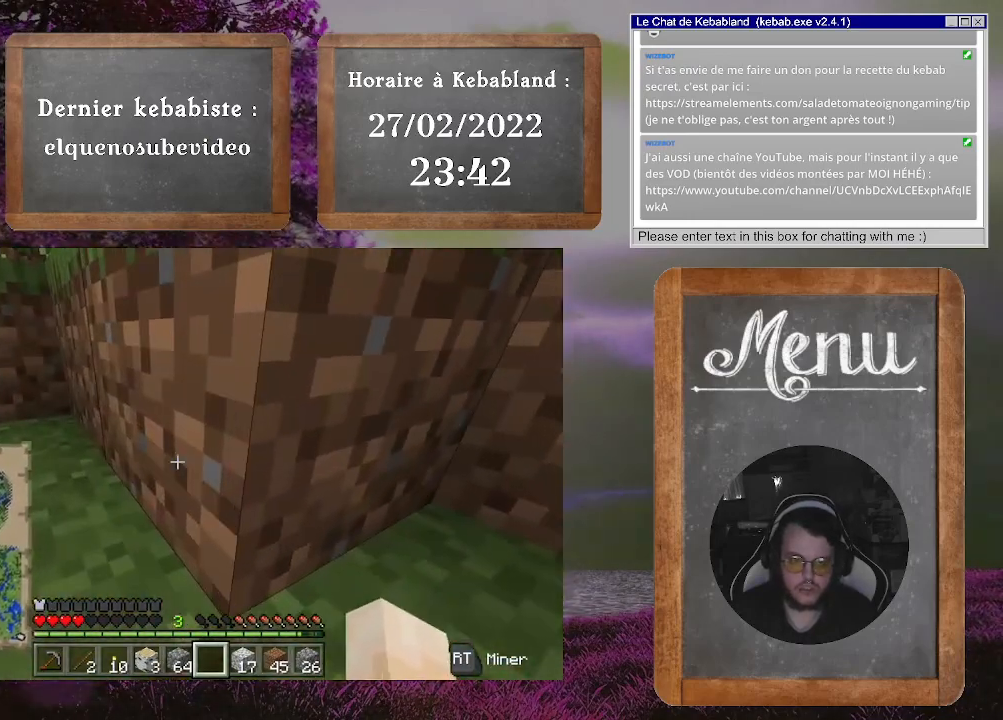
{"buttons": [], "left_stick": "up", "right_stick": "center", "events": [[100, "left_stick", "up-right"], [233, "A", "up"], [433, "left_stick", "up"]]}
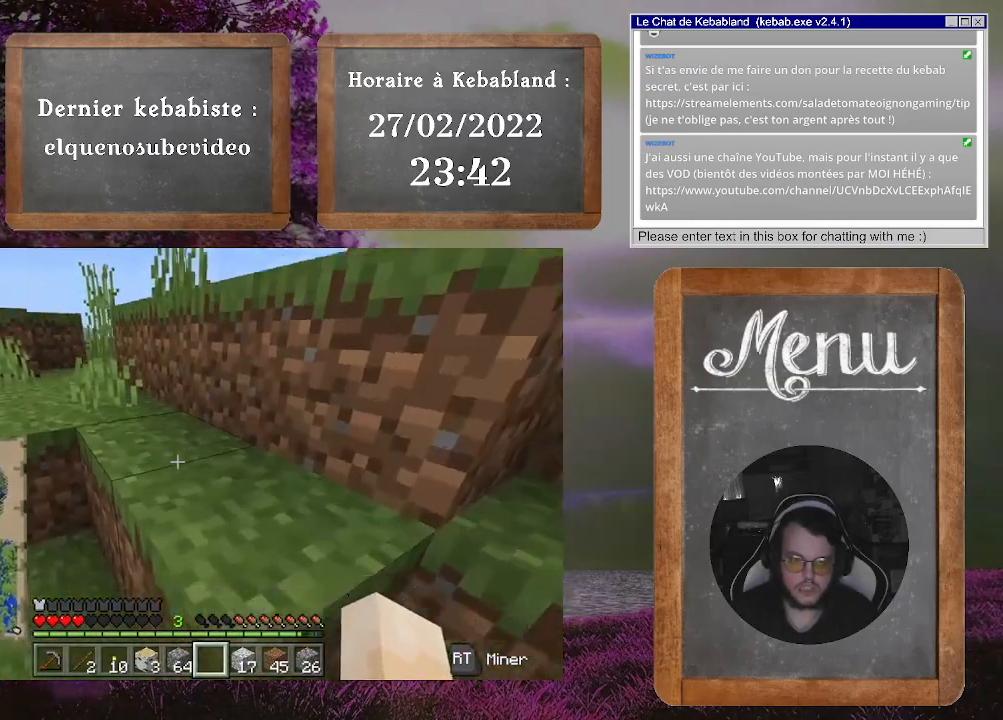
{"buttons": [], "left_stick": "up-right", "right_stick": "center", "events": [[67, "A", "down"], [267, "A", "up"], [467, "left_stick", "up-right"]]}
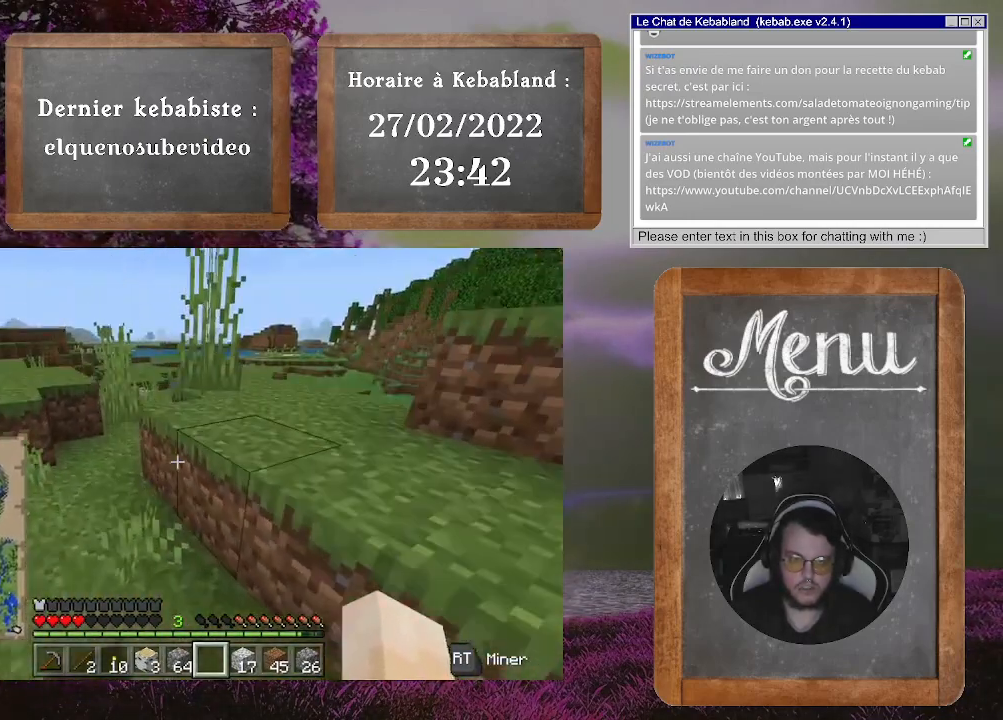
{"buttons": [], "left_stick": "up-right", "right_stick": "center", "events": [[267, "A", "down"], [400, "A", "up"]]}
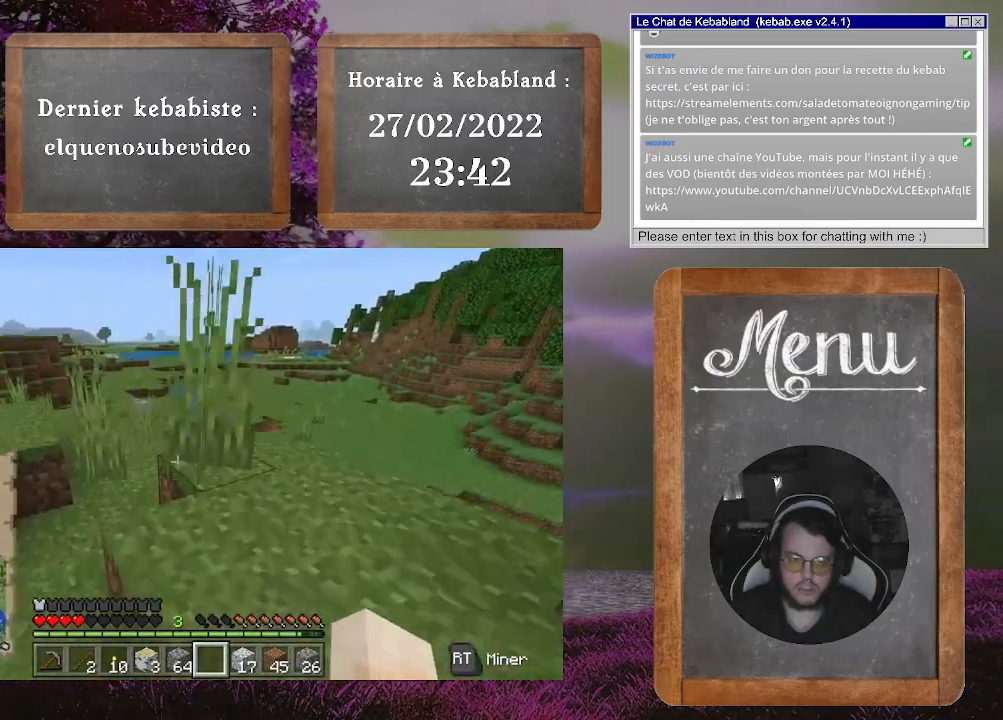
{"buttons": [], "left_stick": "up-right", "right_stick": "right", "events": [[100, "right_stick", "right"]]}
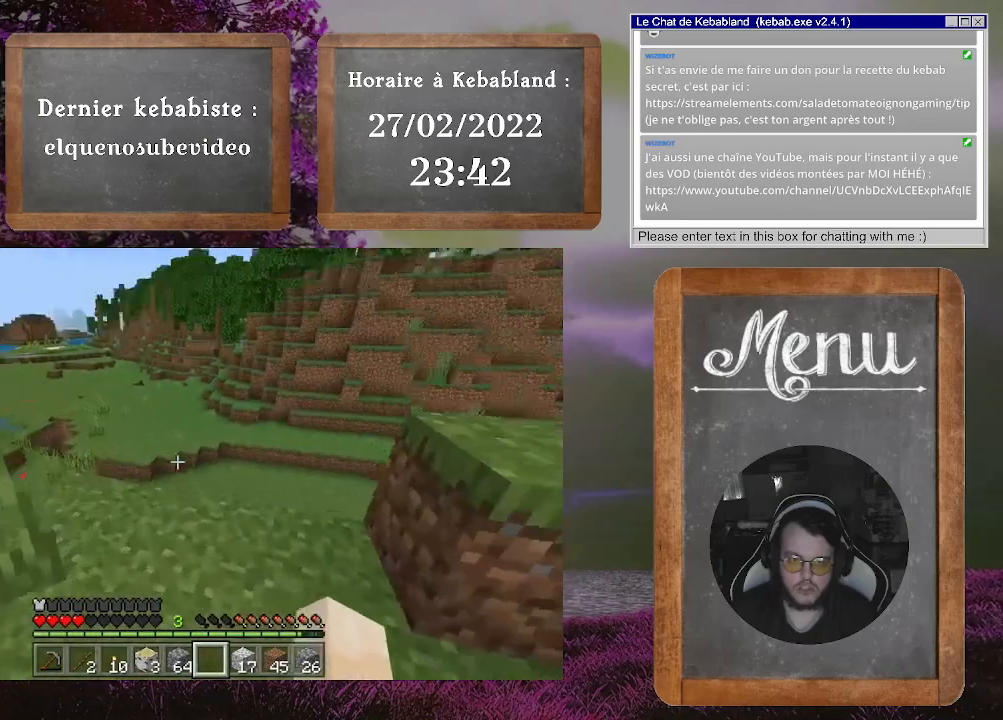
{"buttons": [], "left_stick": "center", "right_stick": "right", "events": [[233, "left_stick", "center"]]}
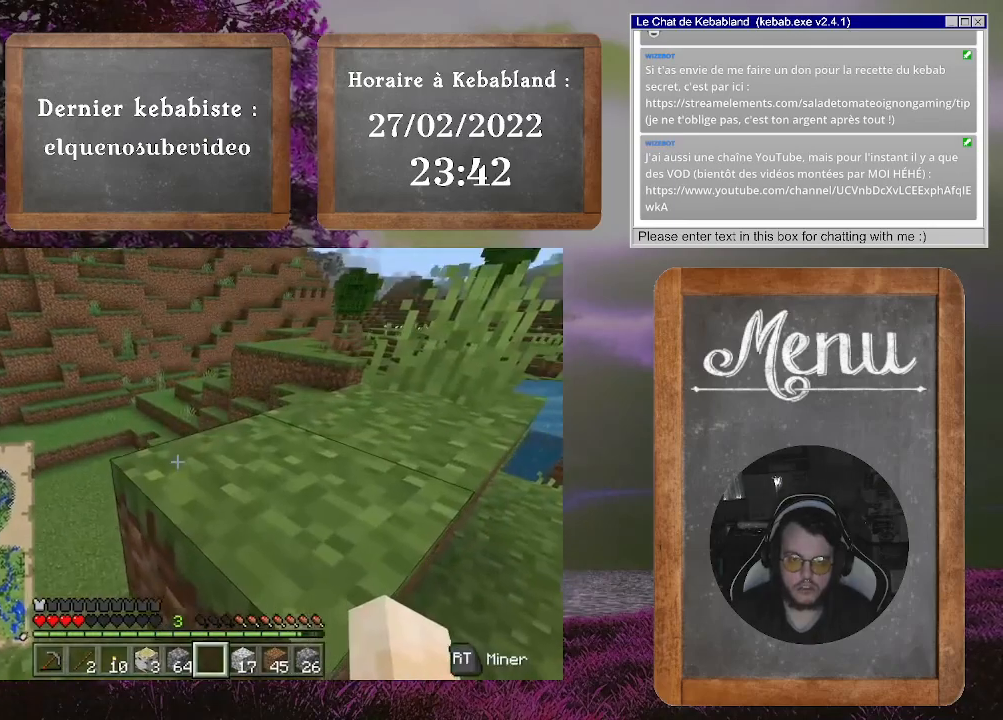
{"buttons": [], "left_stick": "center", "right_stick": "right", "events": []}
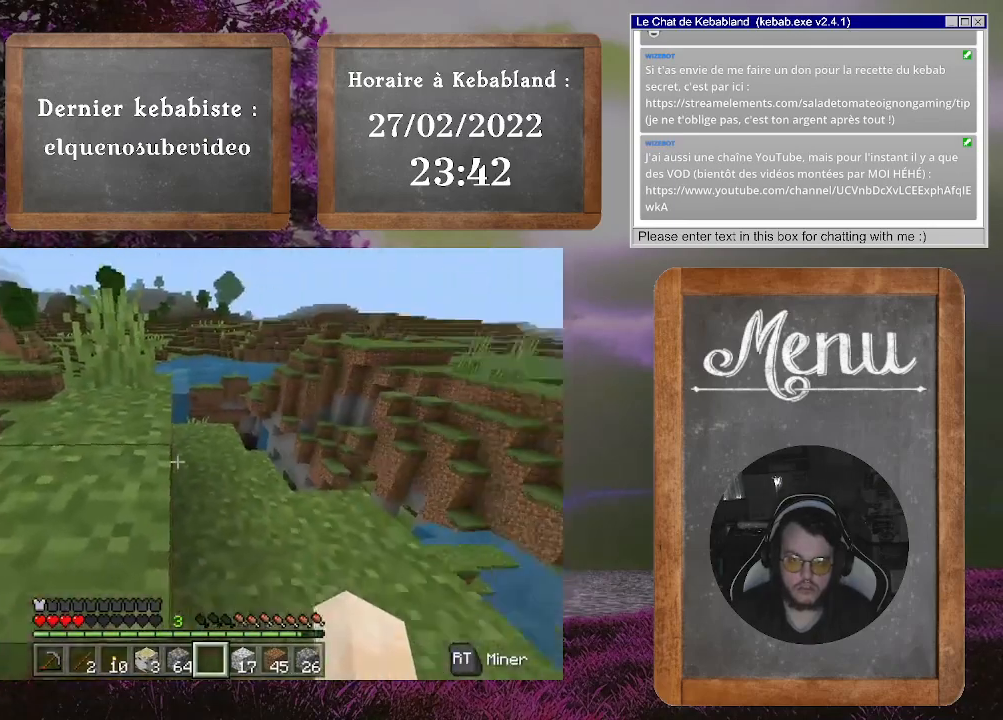
{"buttons": [], "left_stick": "center", "right_stick": "center", "events": [[67, "right_stick", "center"], [200, "left_stick", "up"], [467, "left_stick", "center"]]}
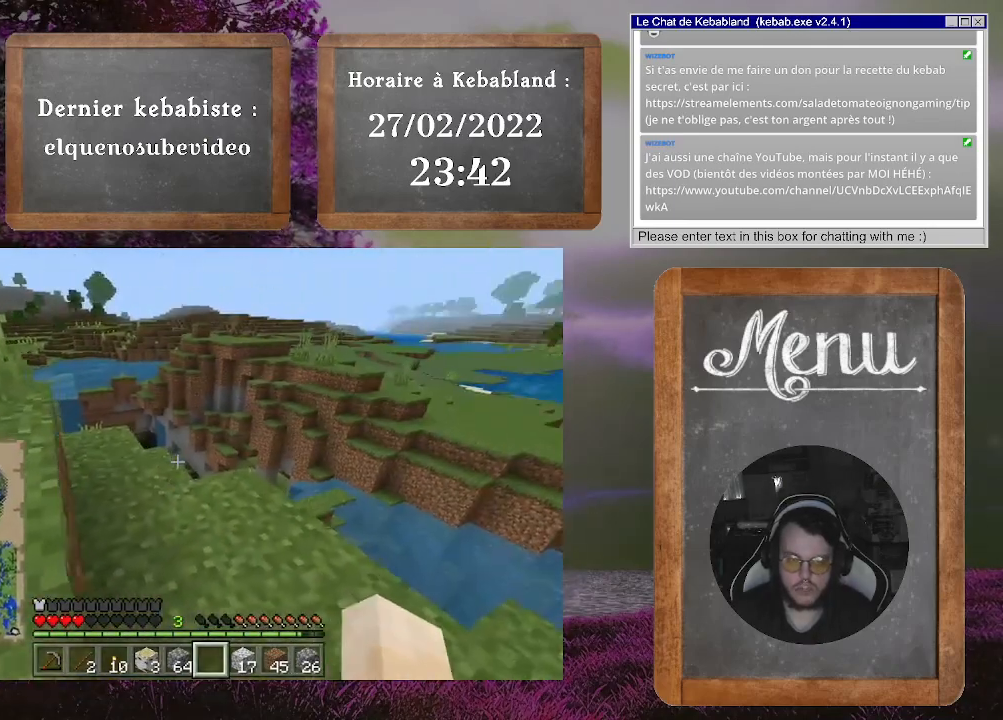
{"buttons": [], "left_stick": "center", "right_stick": "center", "events": [[167, "right_stick", "left"], [233, "left_stick", "up-right"], [433, "right_stick", "center"], [467, "left_stick", "center"]]}
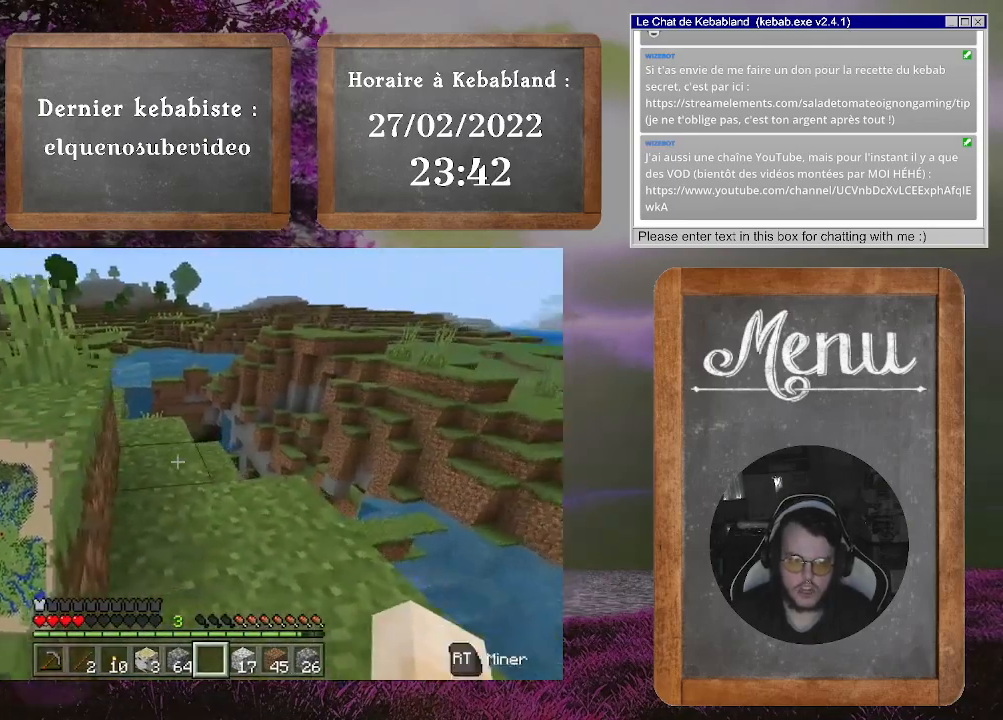
{"buttons": [], "left_stick": "up", "right_stick": "left", "events": [[267, "right_stick", "left"], [300, "left_stick", "up"]]}
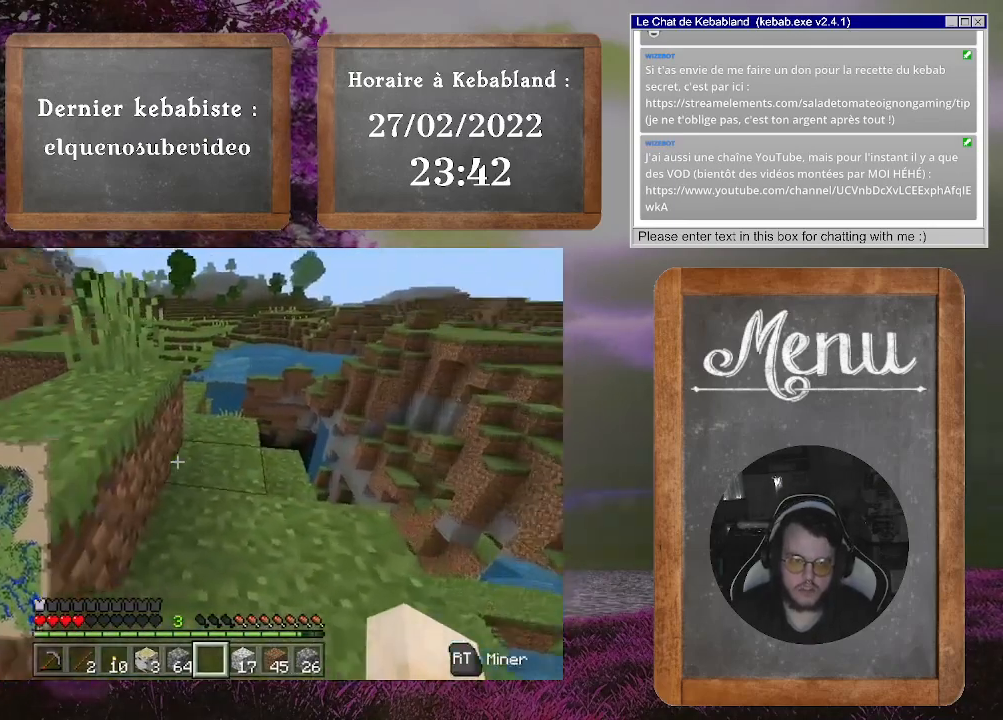
{"buttons": [], "left_stick": "up", "right_stick": "center", "events": [[133, "right_stick", "center"], [200, "A", "down"], [433, "A", "up"]]}
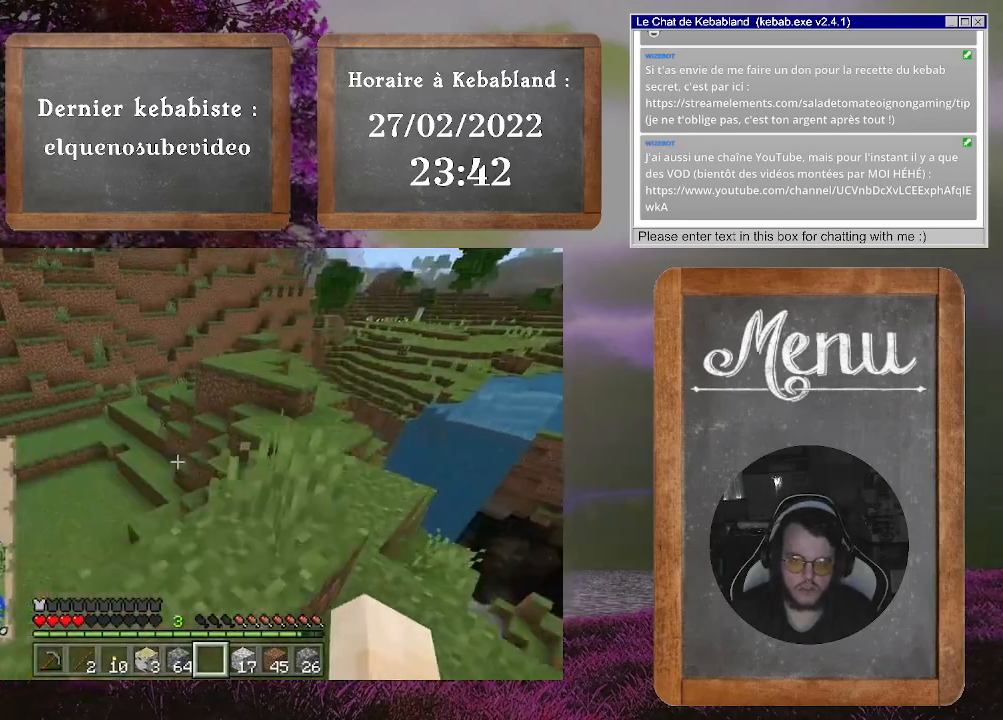
{"buttons": [], "left_stick": "up-right", "right_stick": "center", "events": [[233, "left_stick", "center"], [467, "left_stick", "up-right"]]}
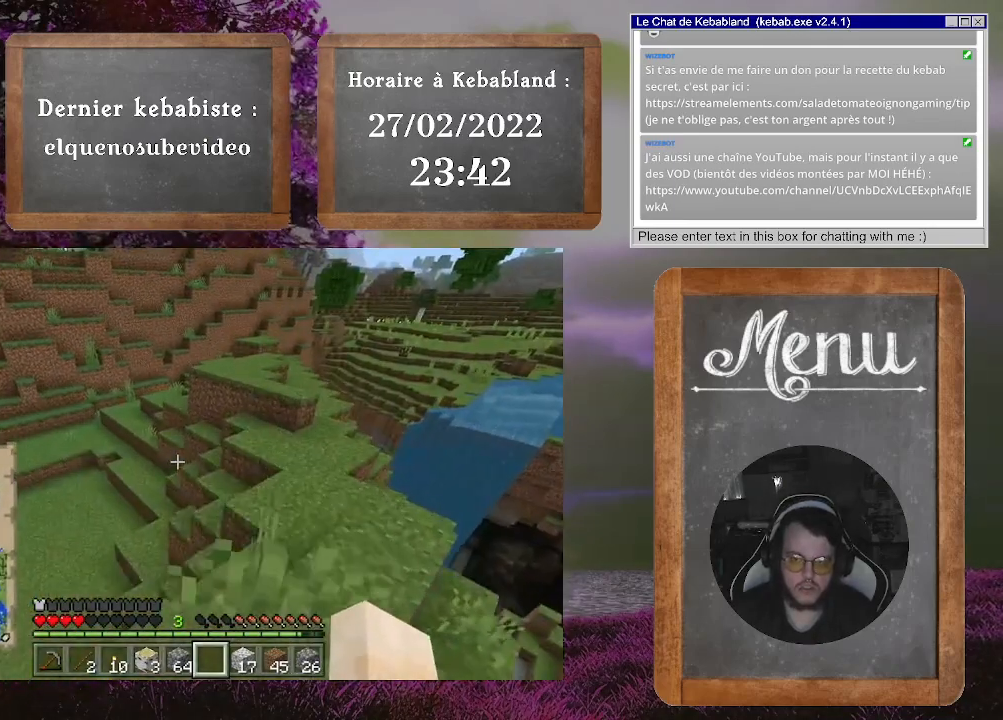
{"buttons": [], "left_stick": "up-right", "right_stick": "center", "events": []}
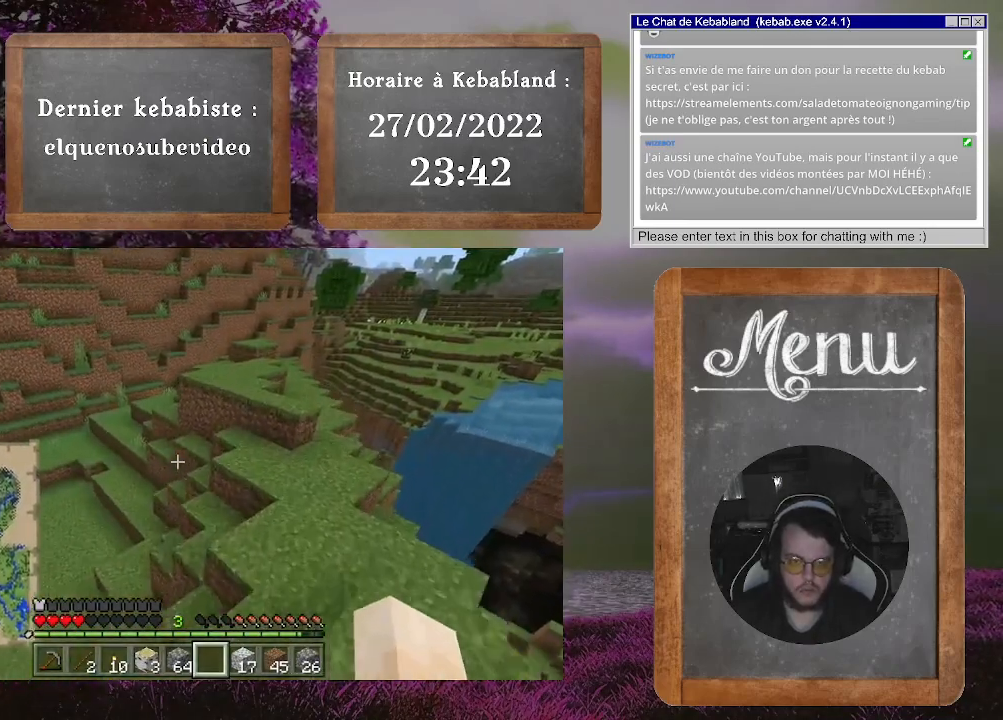
{"buttons": [], "left_stick": "up-right", "right_stick": "center", "events": []}
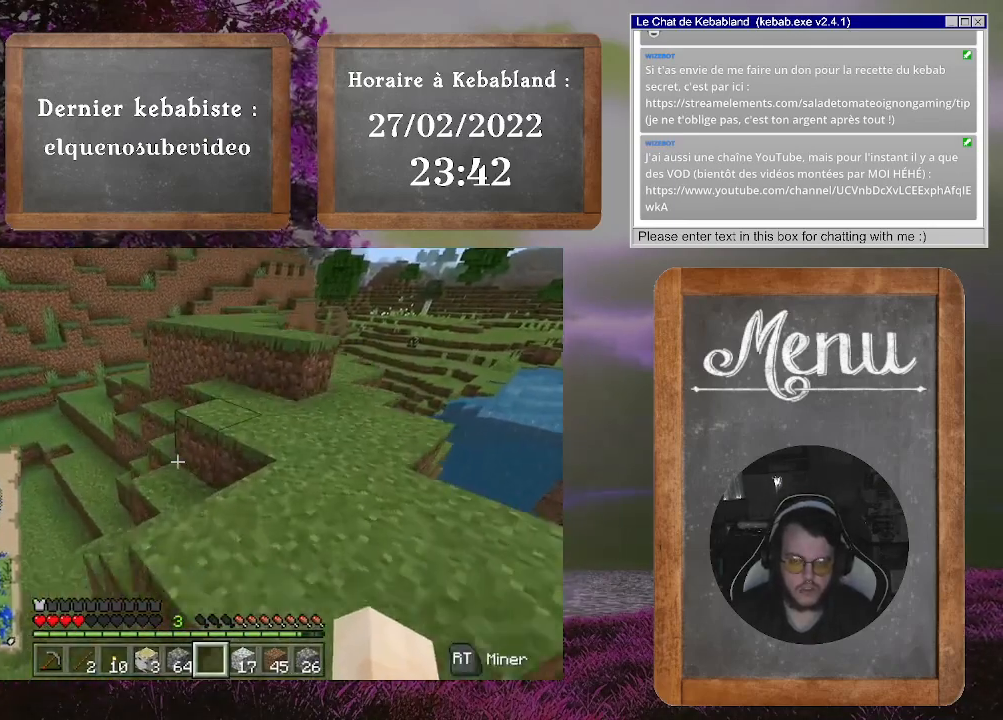
{"buttons": [], "left_stick": "up-right", "right_stick": "center", "events": []}
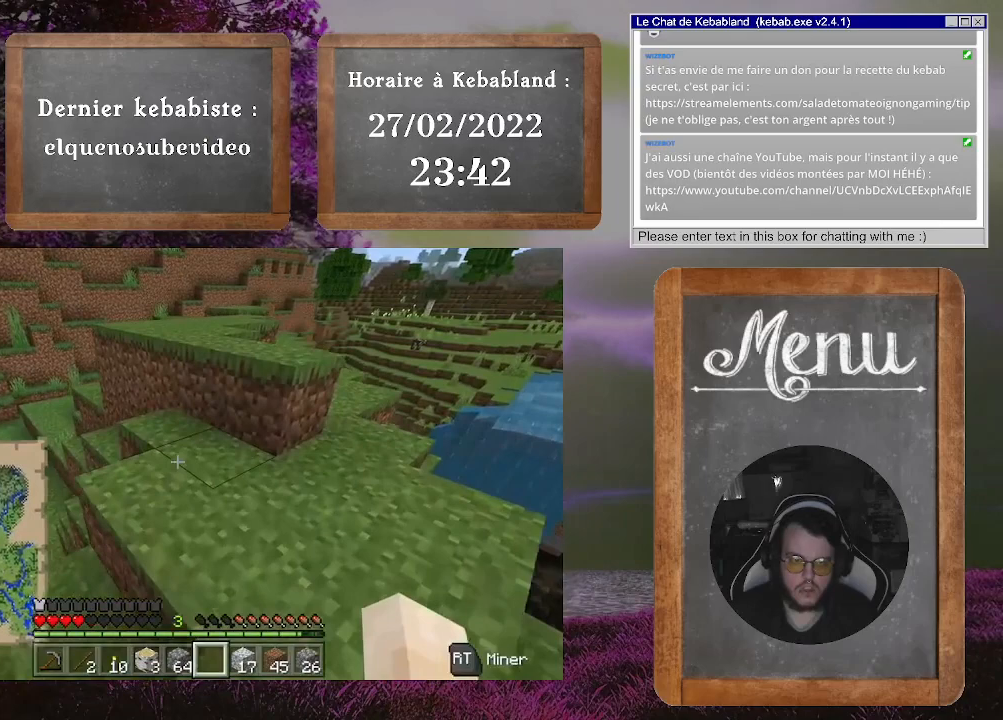
{"buttons": ["A"], "left_stick": "up", "right_stick": "center", "events": [[333, "left_stick", "up"], [400, "A", "down"]]}
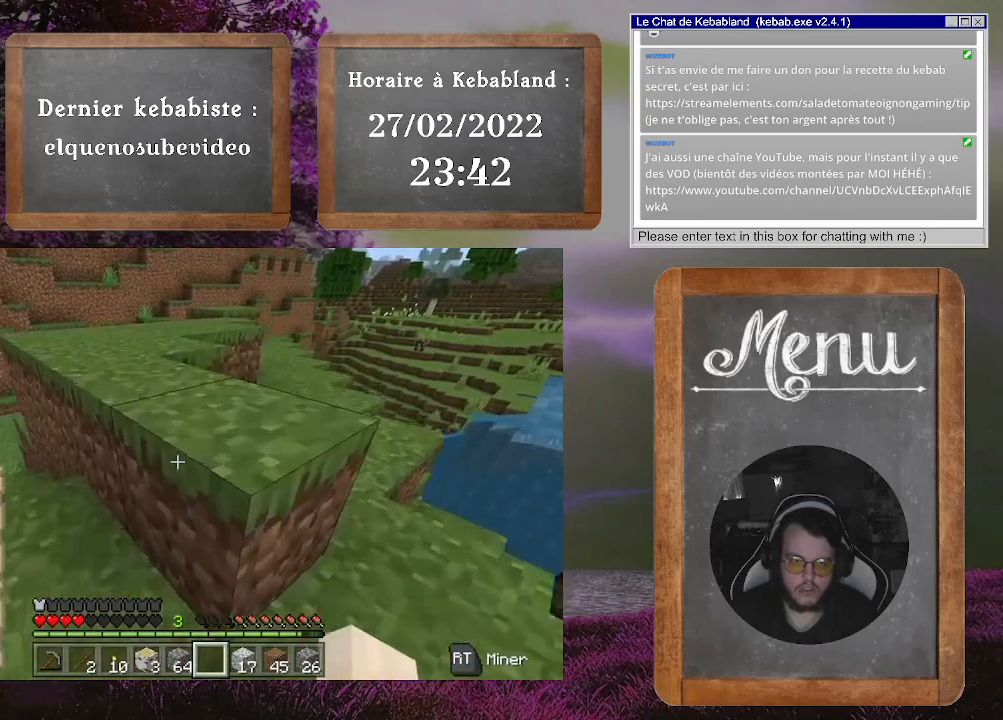
{"buttons": [], "left_stick": "center", "right_stick": "center", "events": [[33, "A", "up"], [333, "left_stick", "center"]]}